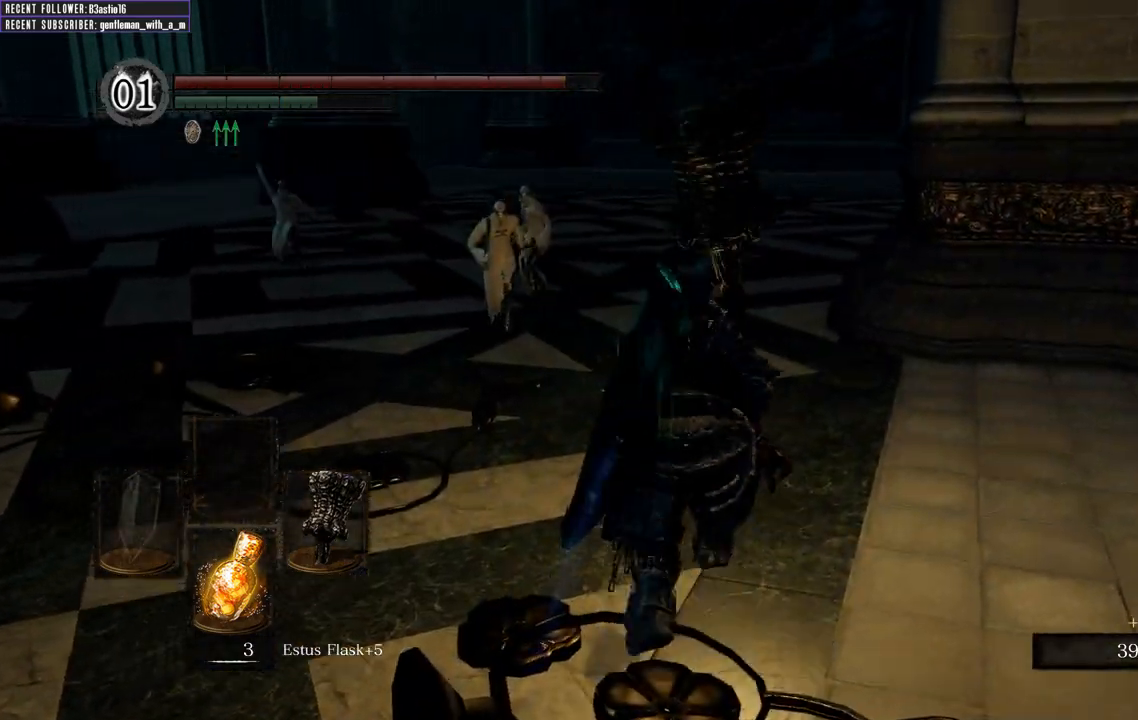
Gameplay with a controller (Xbox layout); each line is a JSON object with the inputs held at the frame after it. "events" lists button and stick changes between this image and that frame as [ms after this image, input, new state], when the widget could be followed in between.
{"buttons": [], "left_stick": "up", "right_stick": "up-left", "events": [[17, "R1", "down"], [150, "B", "up"], [217, "R1", "up"], [500, "right_stick", "up-left"]]}
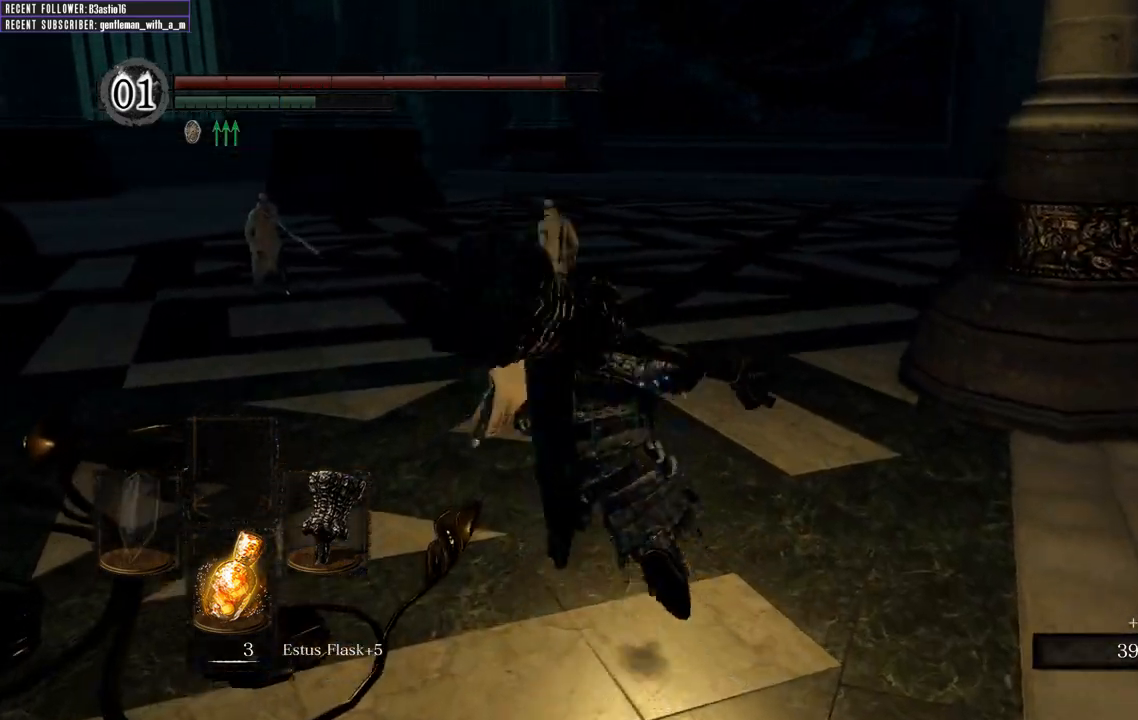
{"buttons": [], "left_stick": "up", "right_stick": "center", "events": [[233, "right_stick", "center"]]}
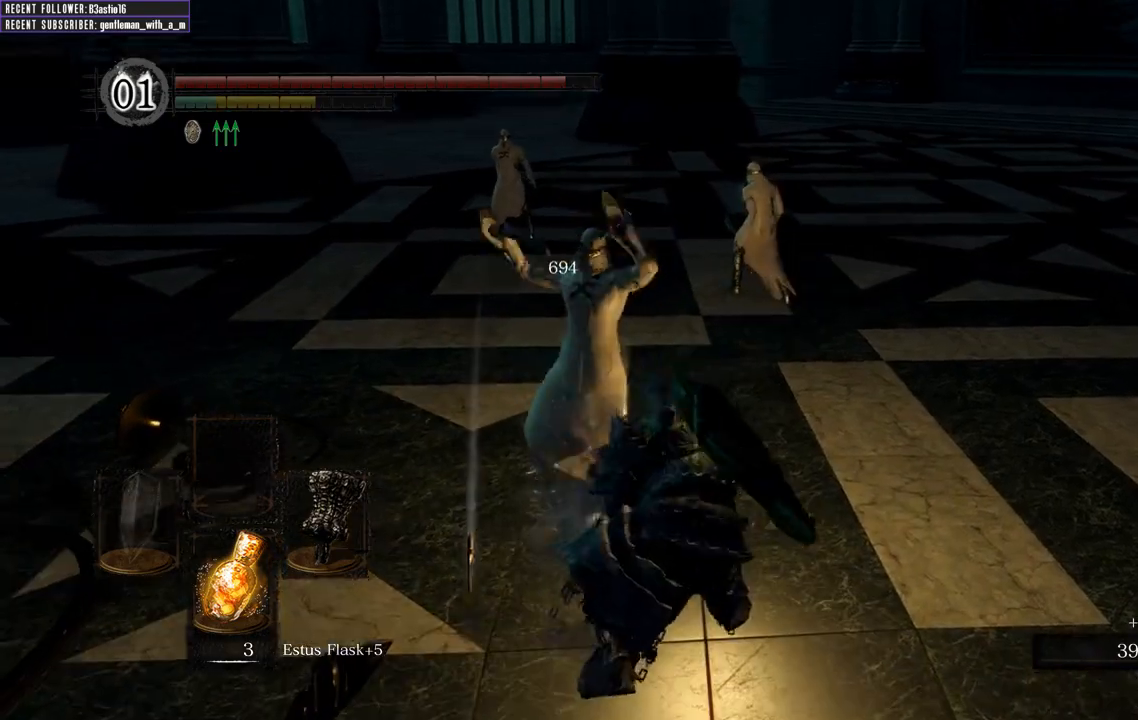
{"buttons": ["B"], "left_stick": "up", "right_stick": "center", "events": [[467, "B", "down"]]}
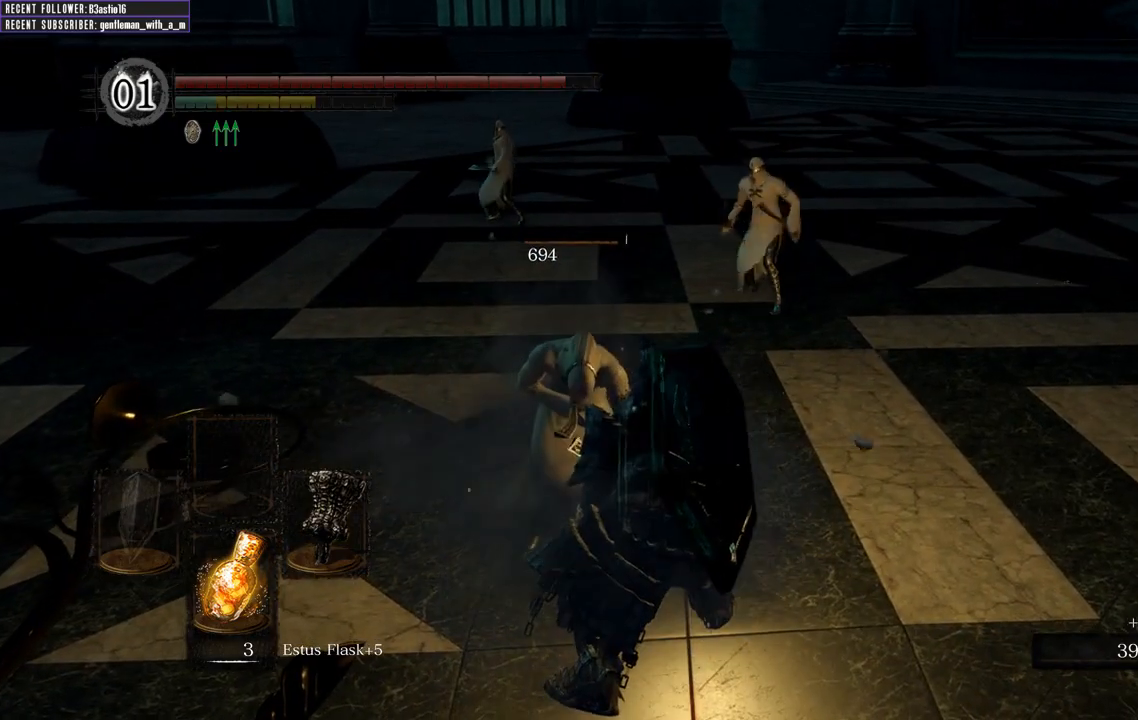
{"buttons": ["B"], "left_stick": "up-right", "right_stick": "center", "events": [[50, "left_stick", "up-right"]]}
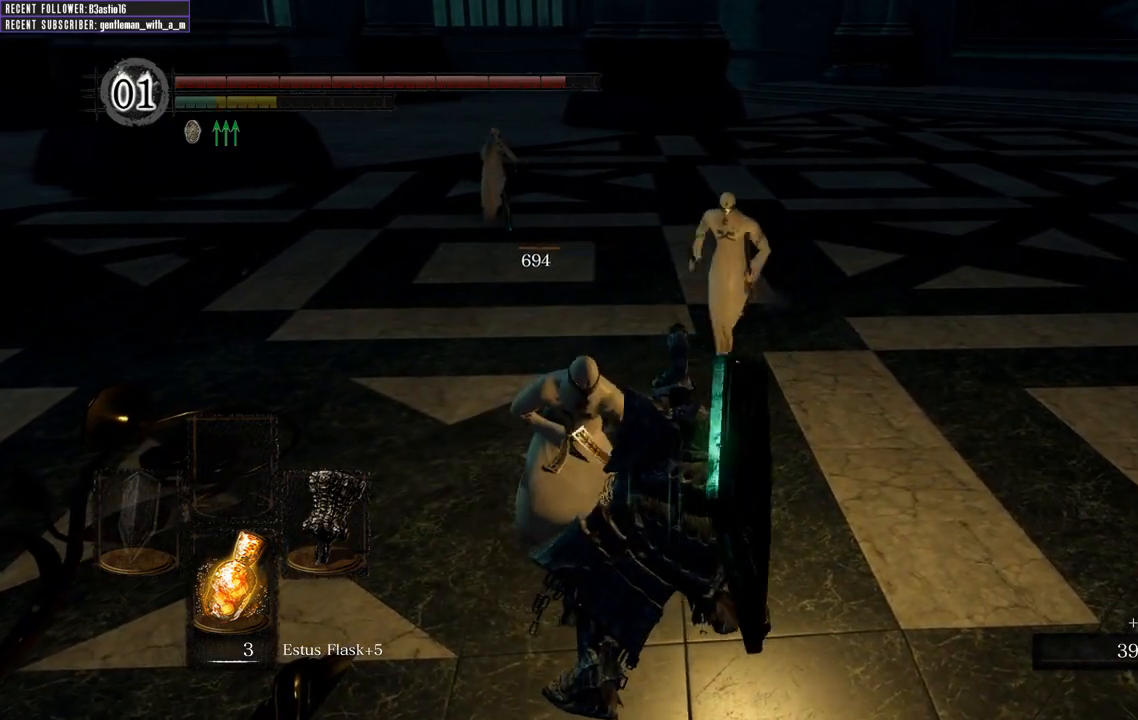
{"buttons": ["B"], "left_stick": "up-right", "right_stick": "center", "events": []}
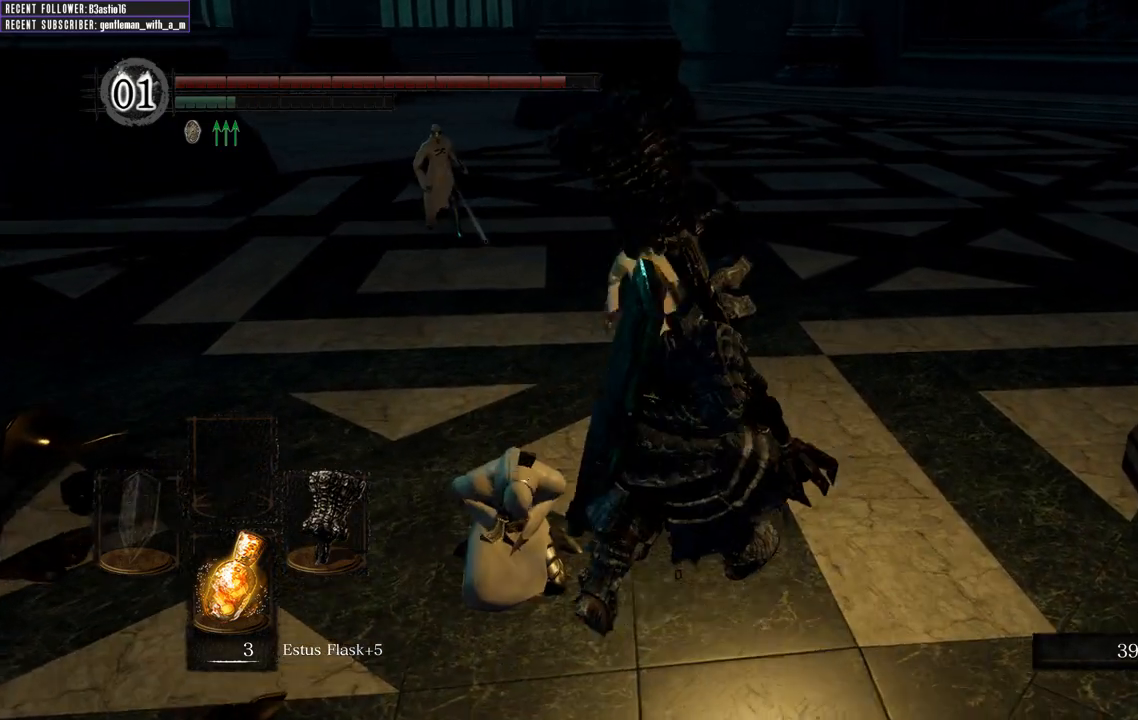
{"buttons": ["B"], "left_stick": "up", "right_stick": "center", "events": [[300, "left_stick", "up"]]}
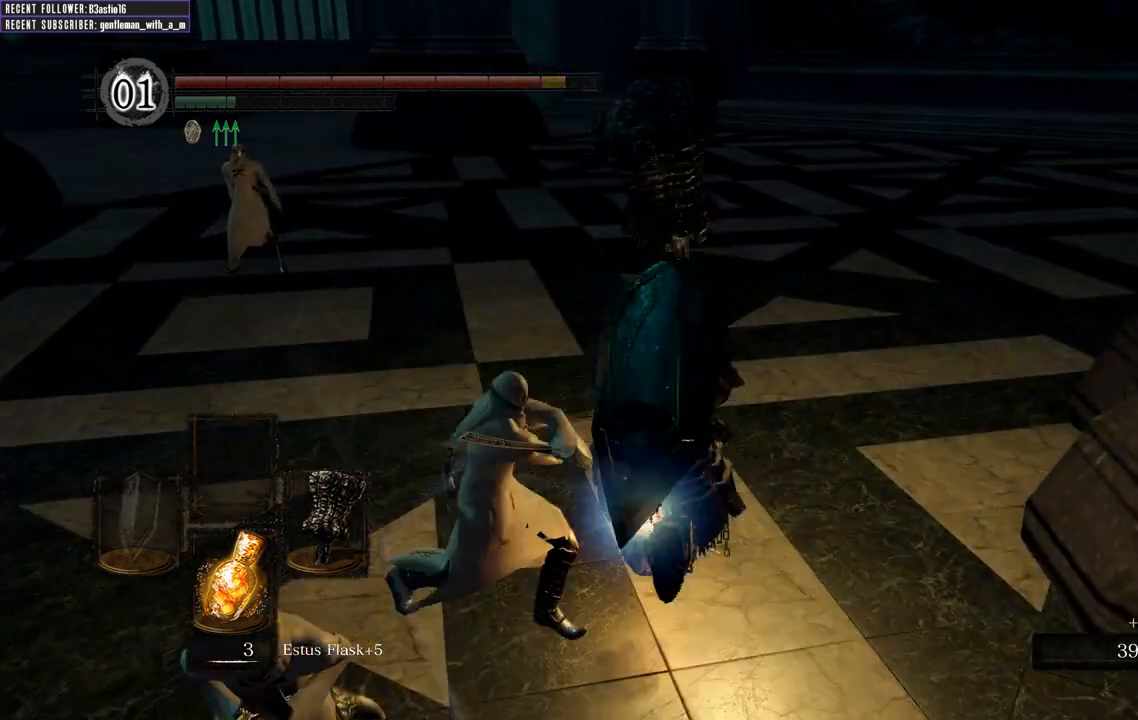
{"buttons": ["B"], "left_stick": "left", "right_stick": "center", "events": [[67, "left_stick", "up-left"], [333, "left_stick", "left"]]}
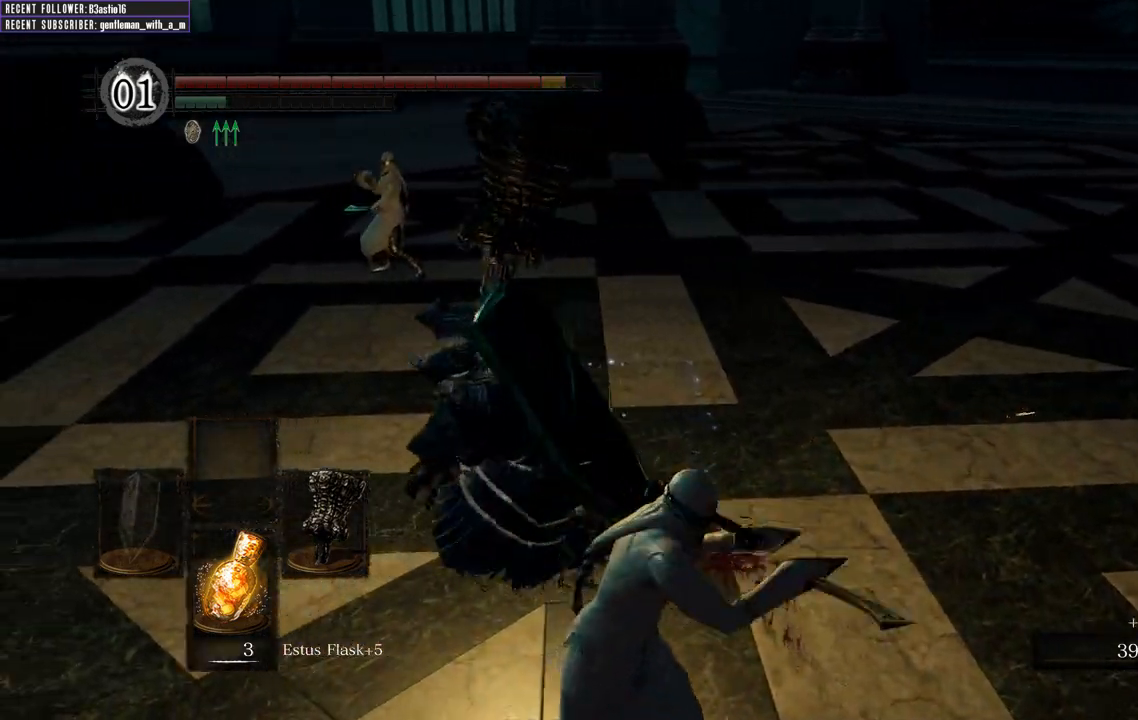
{"buttons": [], "left_stick": "down-right", "right_stick": "center", "events": [[83, "B", "up"], [150, "left_stick", "down"], [267, "left_stick", "down-right"], [283, "R1", "down"], [467, "R1", "up"]]}
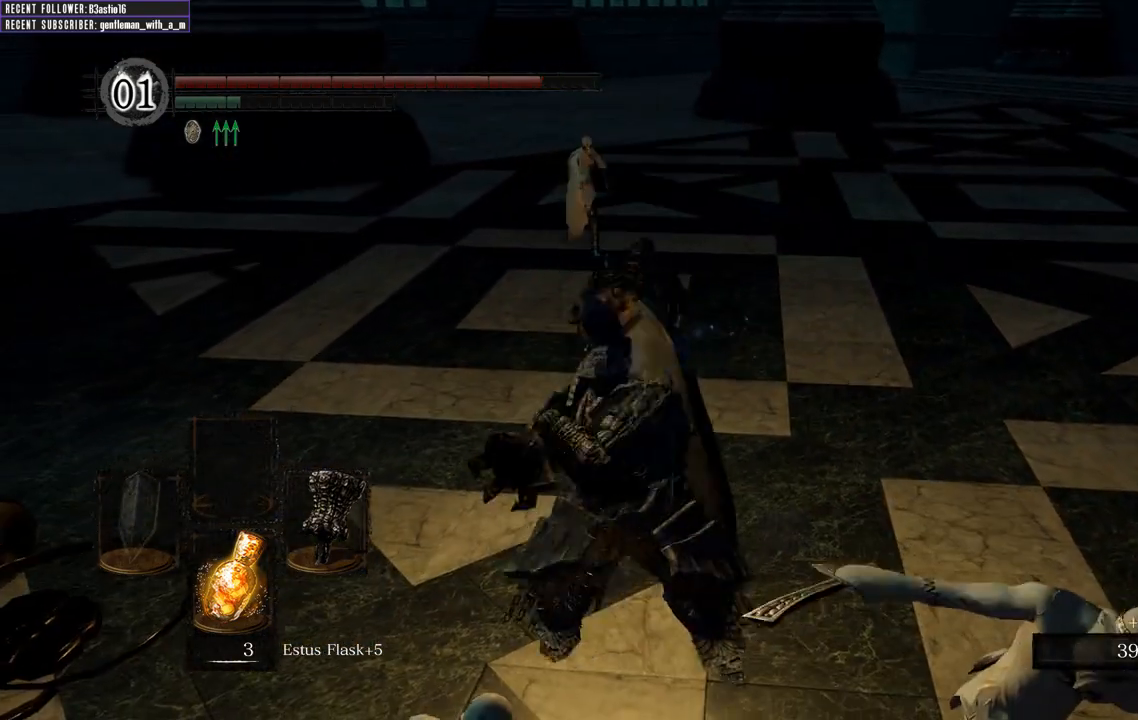
{"buttons": [], "left_stick": "down-right", "right_stick": "center", "events": []}
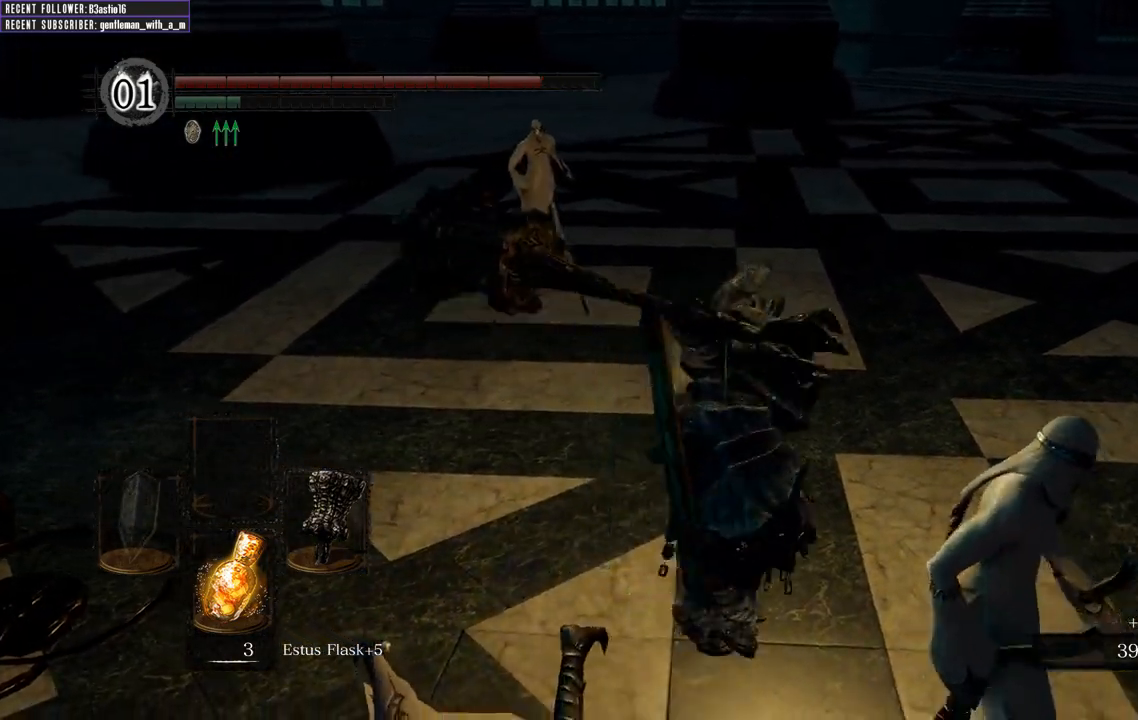
{"buttons": [], "left_stick": "center", "right_stick": "center", "events": [[383, "left_stick", "center"]]}
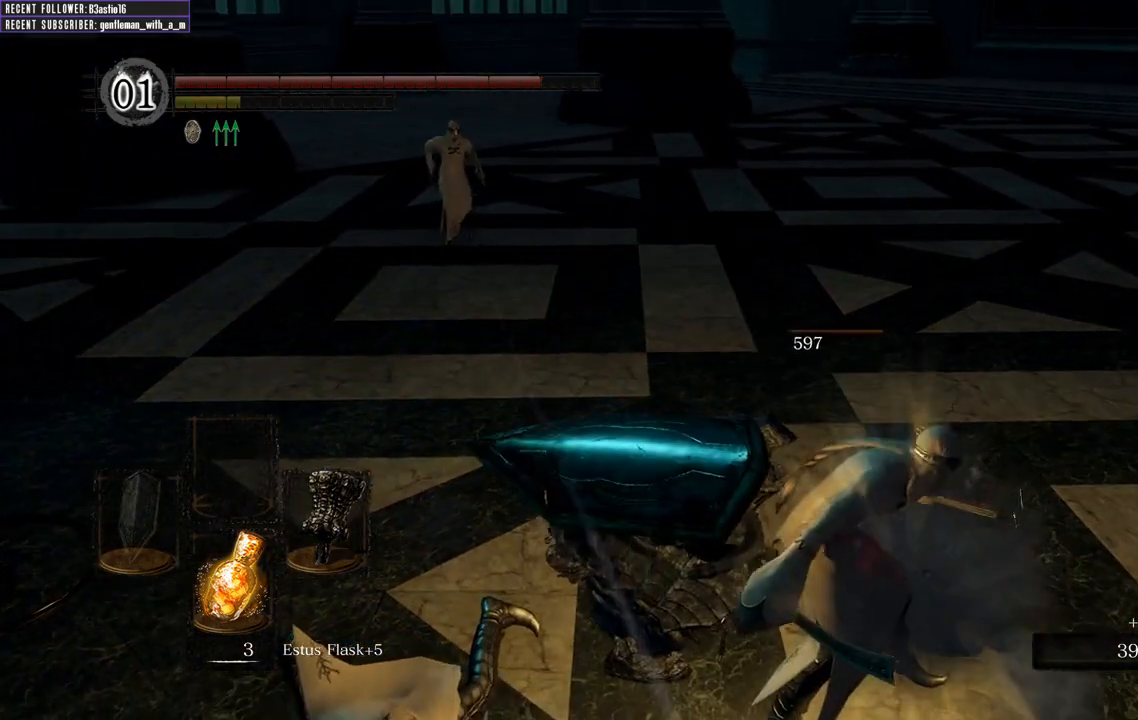
{"buttons": ["B"], "left_stick": "up", "right_stick": "center", "events": [[50, "right_stick", "left"], [150, "left_stick", "up"], [217, "right_stick", "center"], [250, "B", "down"]]}
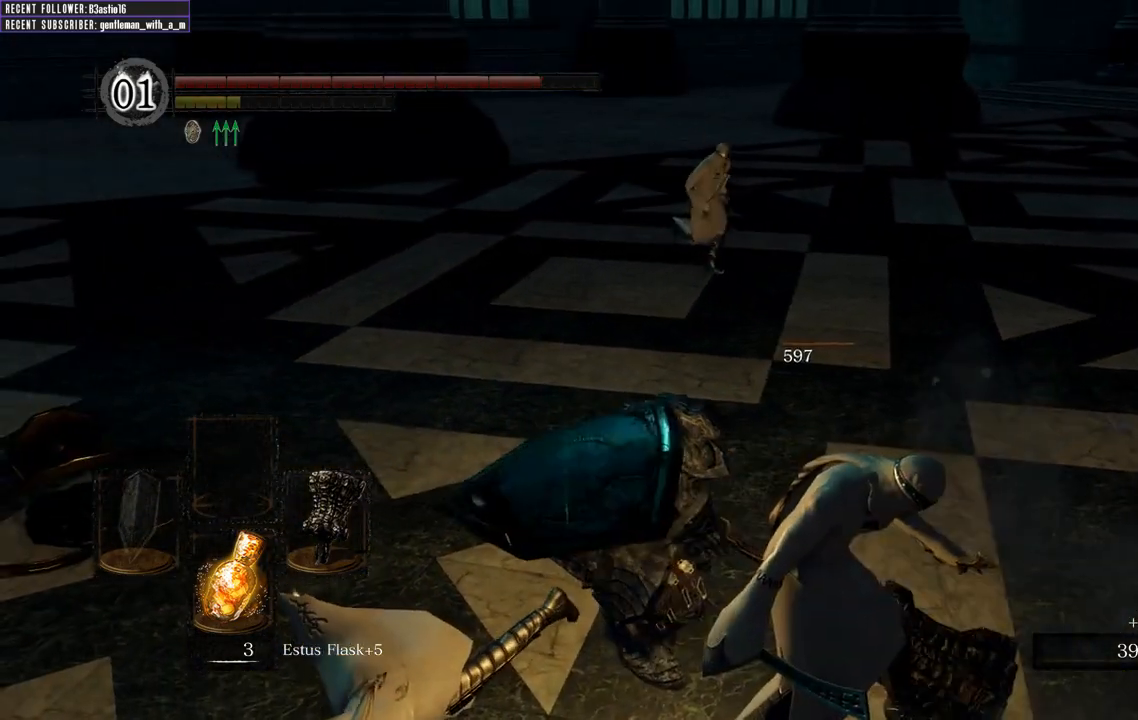
{"buttons": ["B"], "left_stick": "up", "right_stick": "center", "events": []}
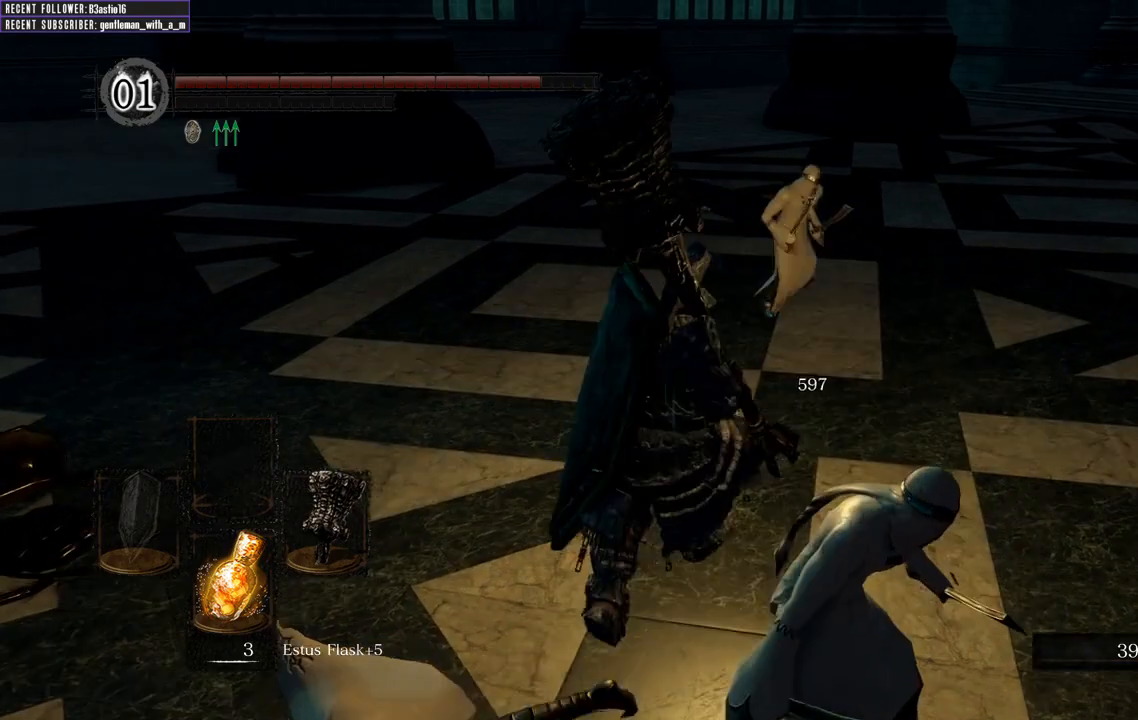
{"buttons": [], "left_stick": "up", "right_stick": "center", "events": [[183, "R1", "down"], [283, "B", "up"], [383, "R1", "up"]]}
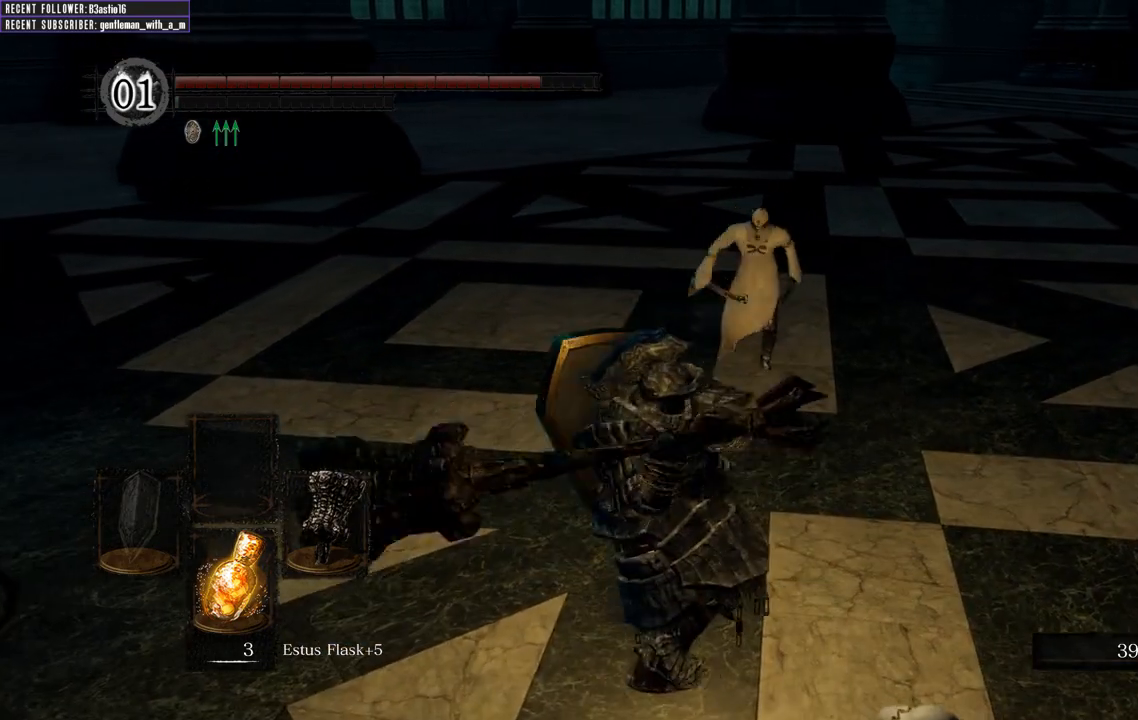
{"buttons": [], "left_stick": "up", "right_stick": "center", "events": []}
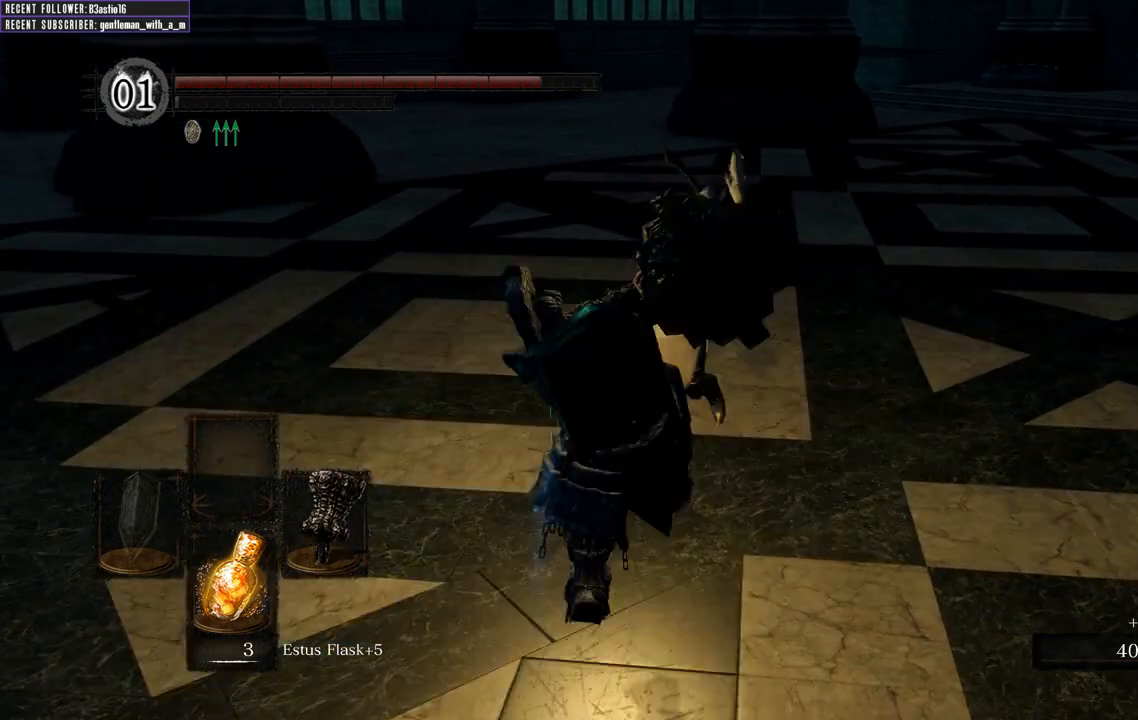
{"buttons": [], "left_stick": "center", "right_stick": "left", "events": [[400, "right_stick", "left"], [433, "left_stick", "center"]]}
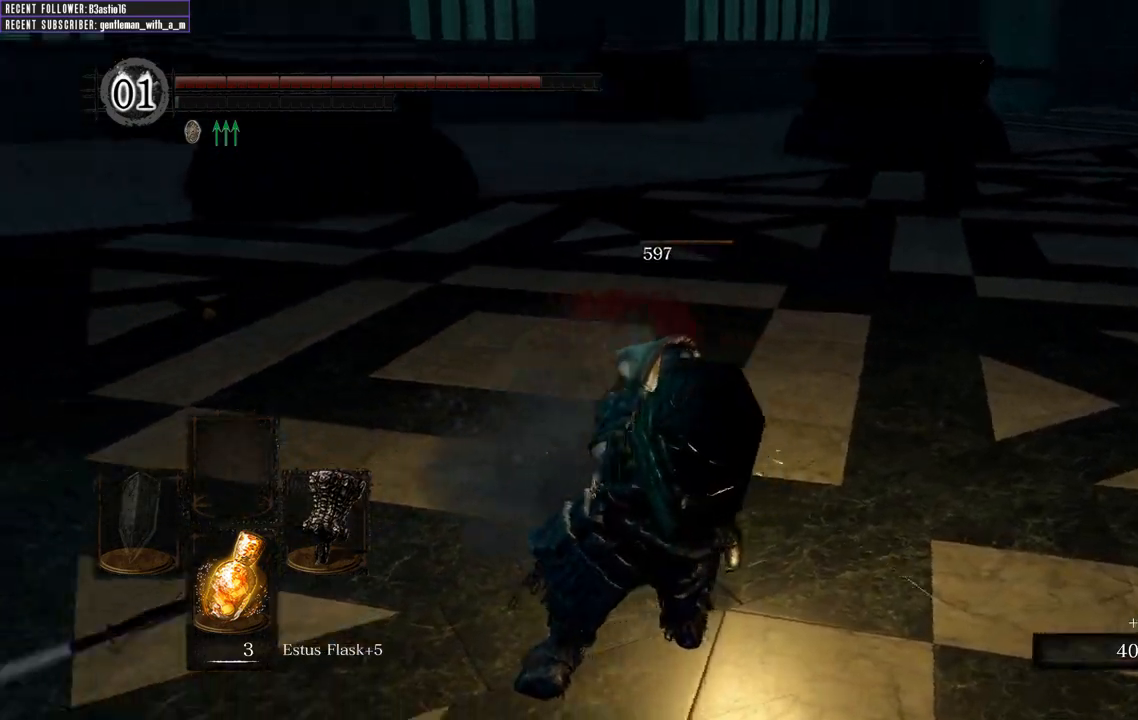
{"buttons": [], "left_stick": "up", "right_stick": "center", "events": [[267, "left_stick", "up"], [383, "right_stick", "center"]]}
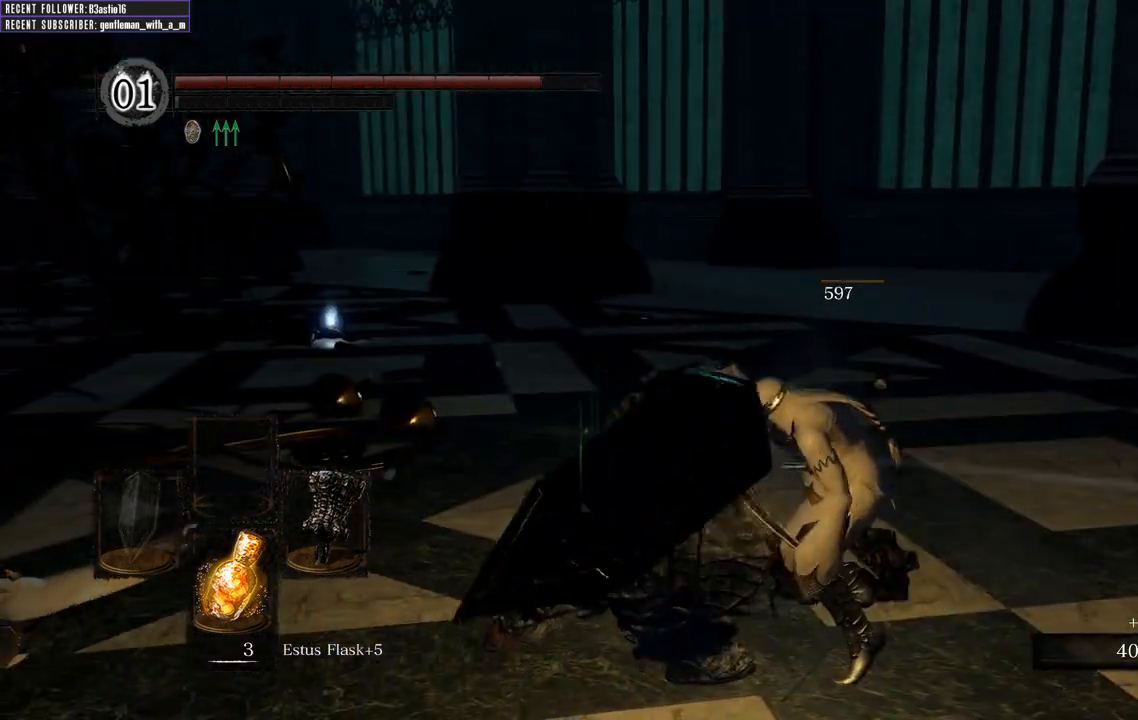
{"buttons": ["B"], "left_stick": "up", "right_stick": "center", "events": [[100, "right_stick", "left"], [300, "right_stick", "center"], [350, "B", "down"]]}
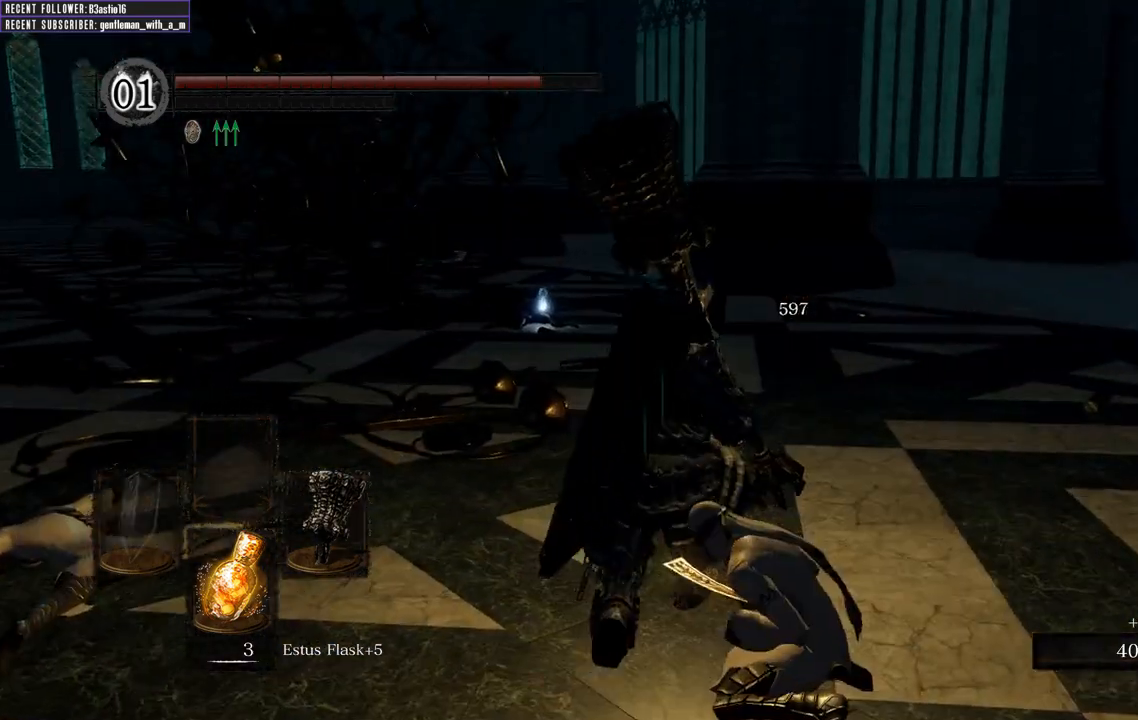
{"buttons": ["B"], "left_stick": "up", "right_stick": "center", "events": [[100, "right_stick", "left"], [333, "right_stick", "center"]]}
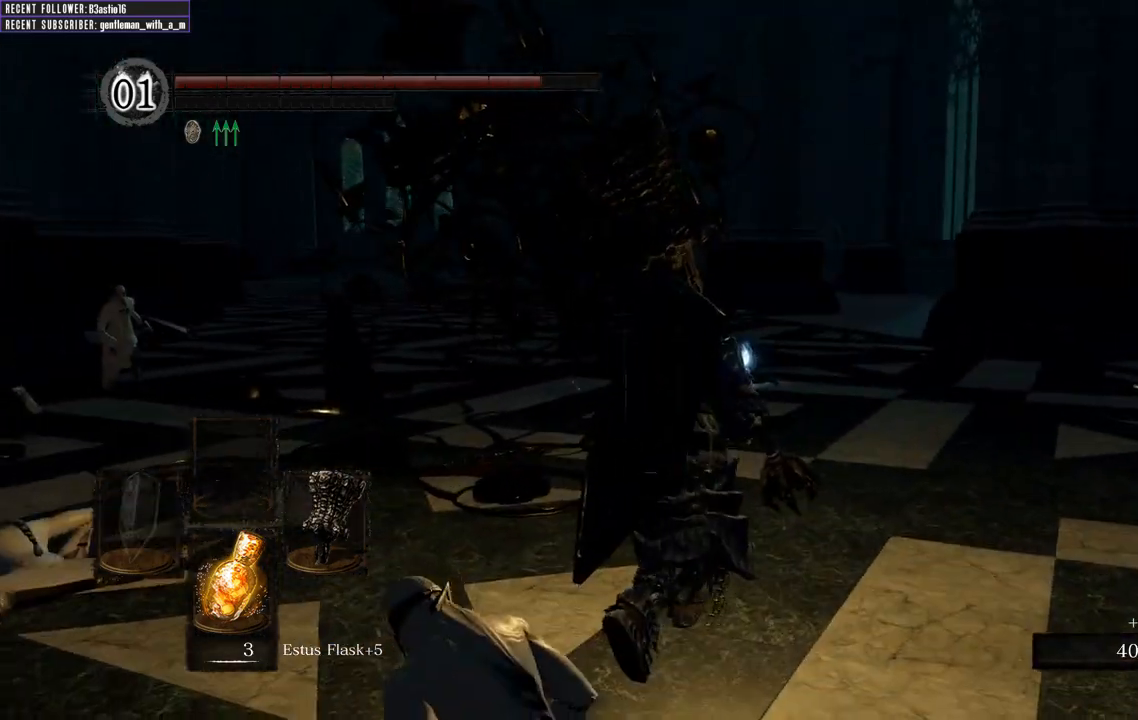
{"buttons": ["B"], "left_stick": "up", "right_stick": "center", "events": [[33, "right_stick", "left"], [383, "right_stick", "center"]]}
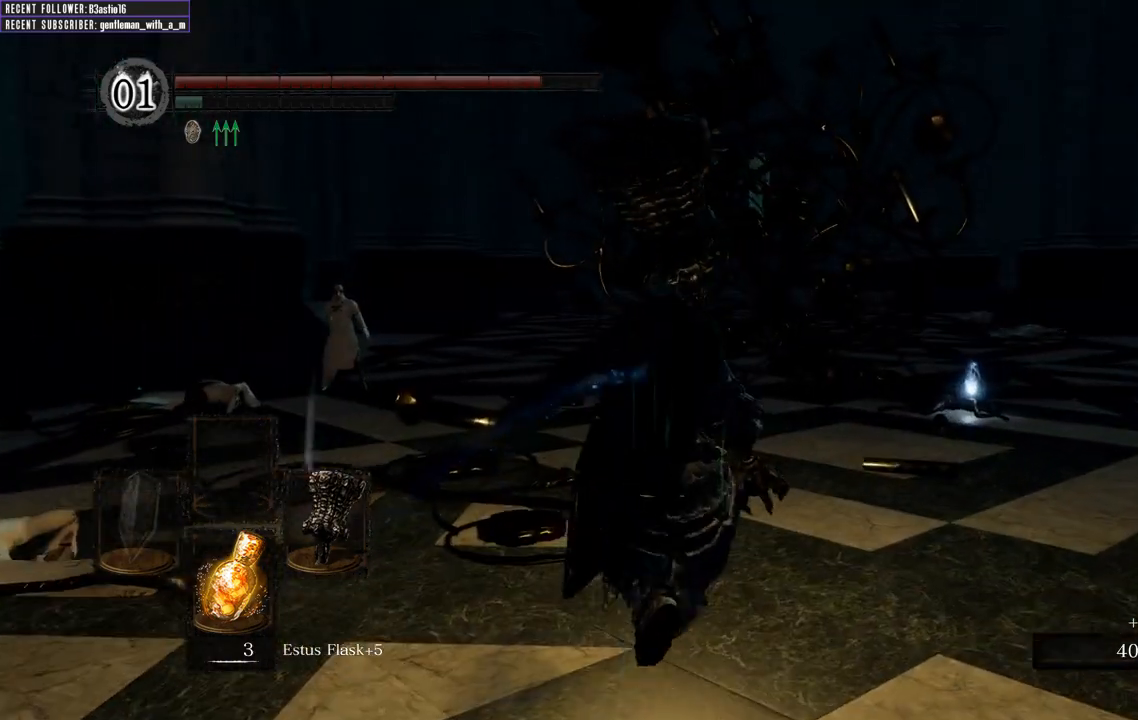
{"buttons": ["B"], "left_stick": "up", "right_stick": "center", "events": [[333, "right_stick", "up-left"], [450, "right_stick", "center"]]}
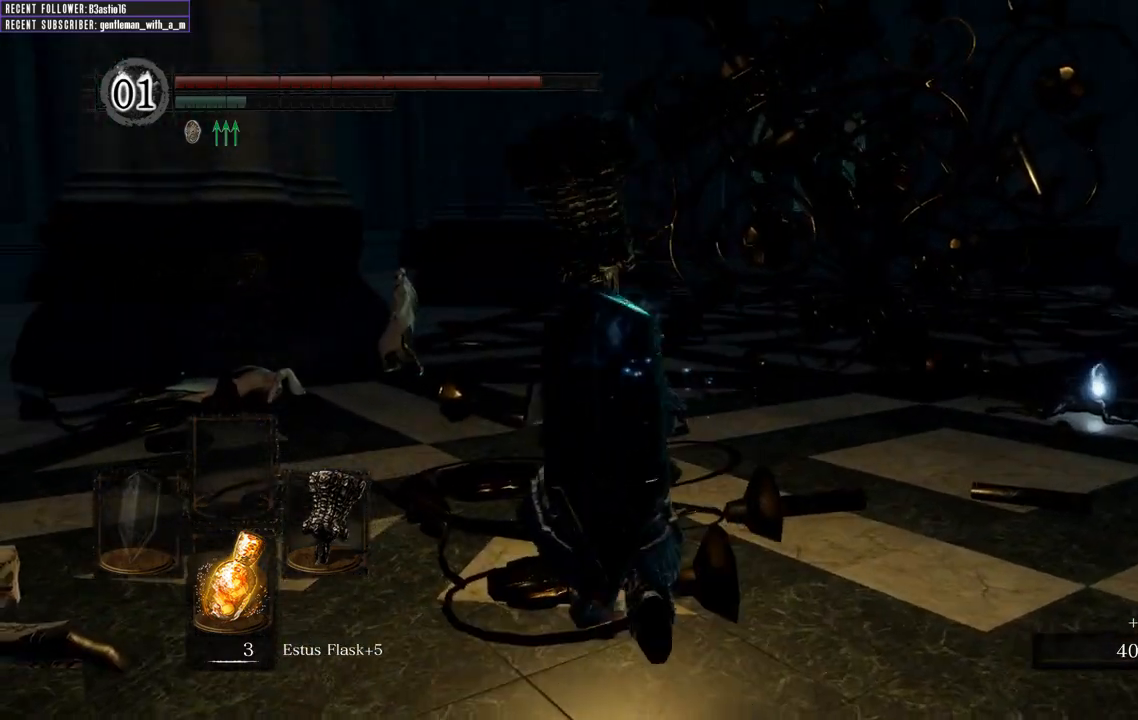
{"buttons": ["B"], "left_stick": "left", "right_stick": "center", "events": [[267, "left_stick", "up-left"], [450, "left_stick", "left"]]}
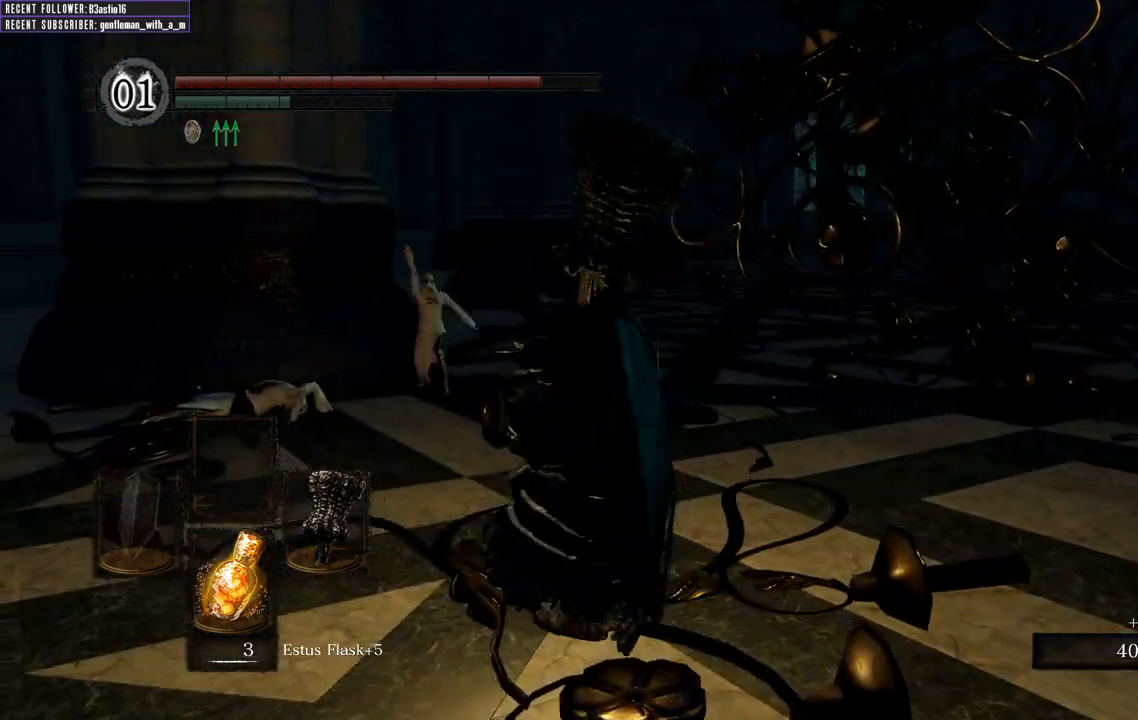
{"buttons": ["B"], "left_stick": "left", "right_stick": "center", "events": []}
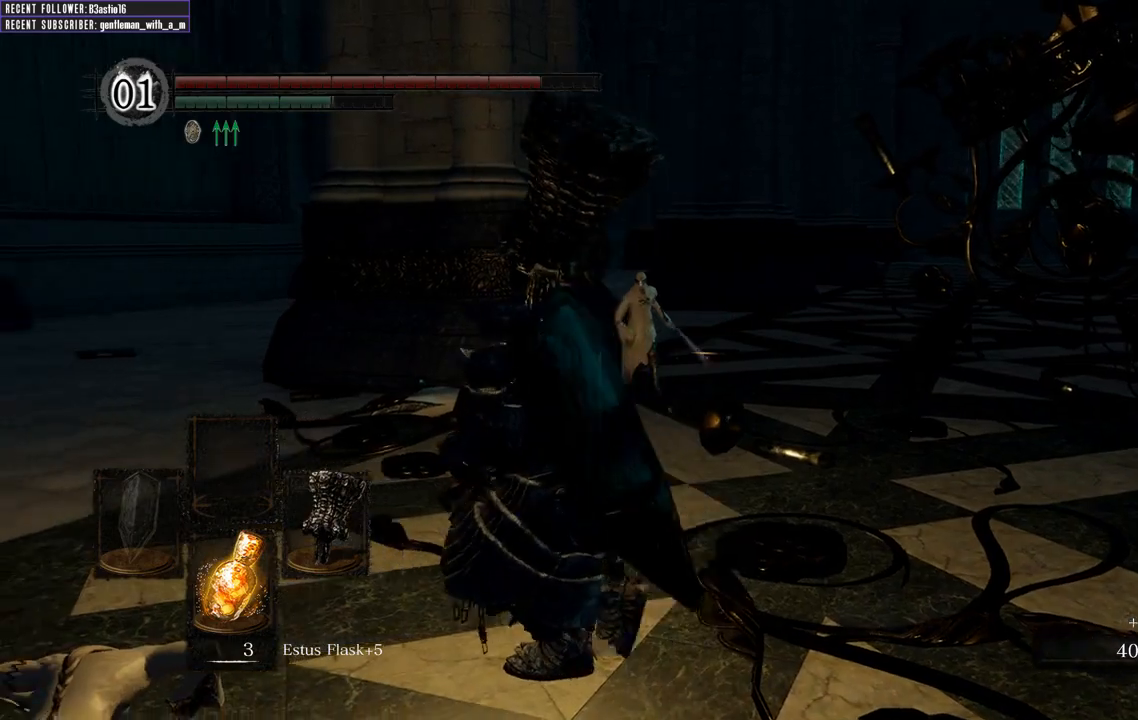
{"buttons": ["B"], "left_stick": "up-right", "right_stick": "center", "events": [[100, "left_stick", "up-left"], [417, "left_stick", "up-right"]]}
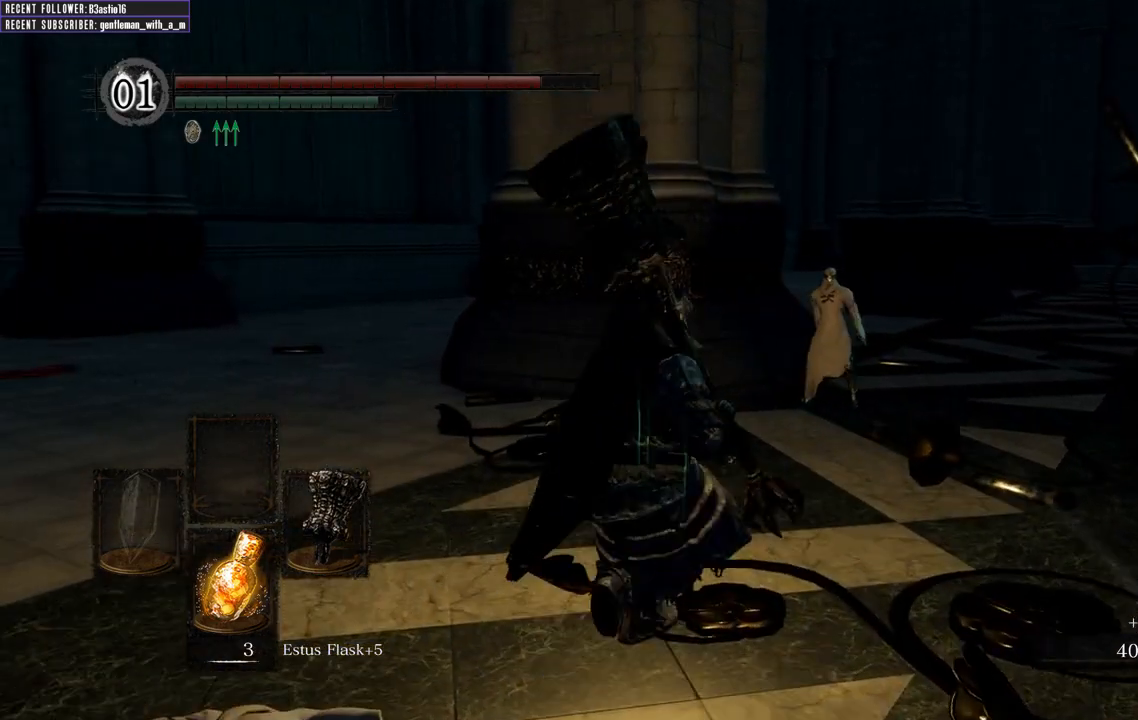
{"buttons": ["B"], "left_stick": "up-right", "right_stick": "center", "events": []}
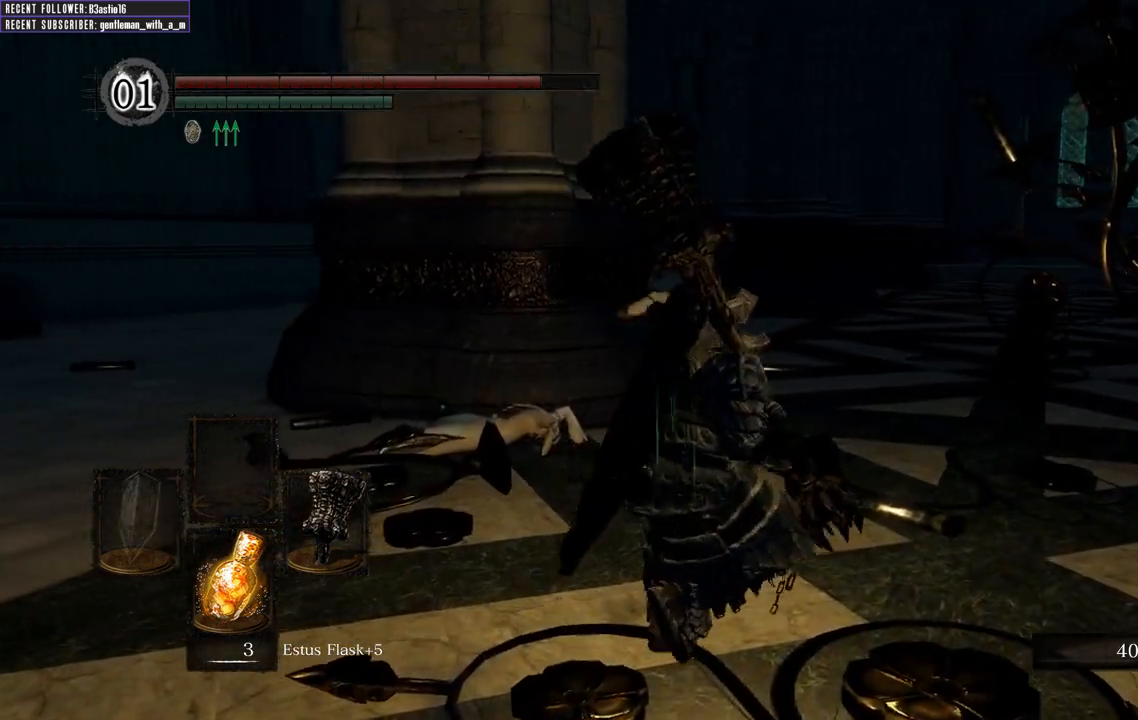
{"buttons": ["B"], "left_stick": "up-right", "right_stick": "center", "events": [[100, "left_stick", "right"], [367, "left_stick", "up-right"]]}
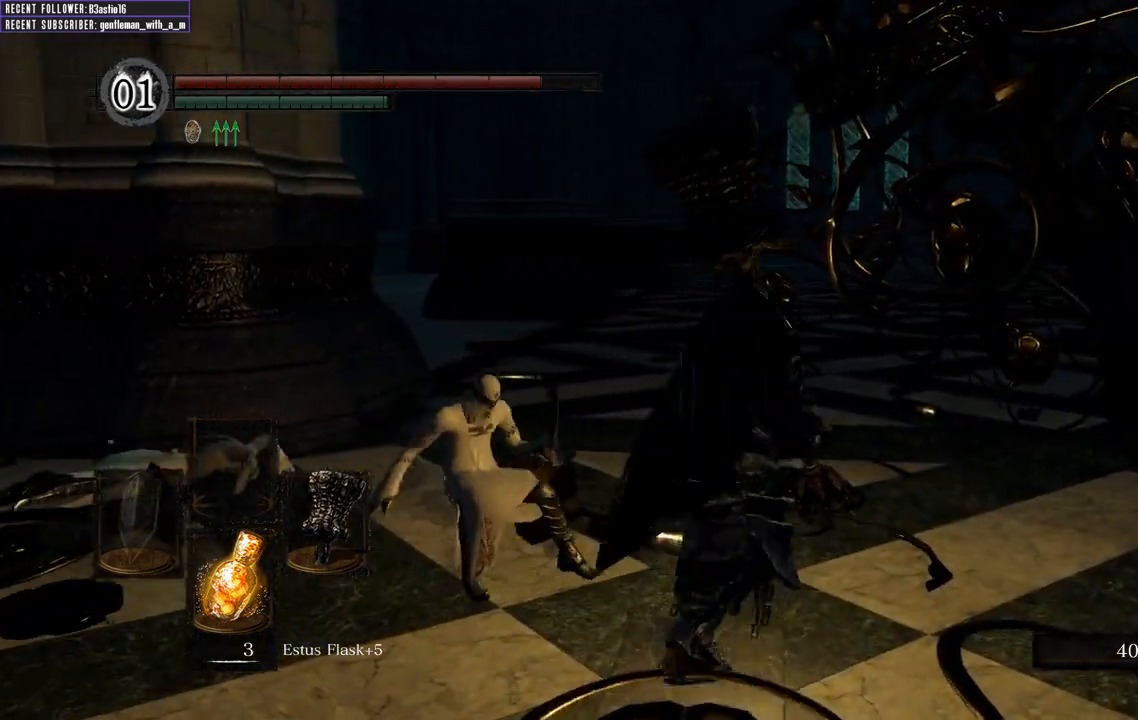
{"buttons": [], "left_stick": "up-left", "right_stick": "center", "events": [[67, "left_stick", "up-left"], [150, "B", "up"]]}
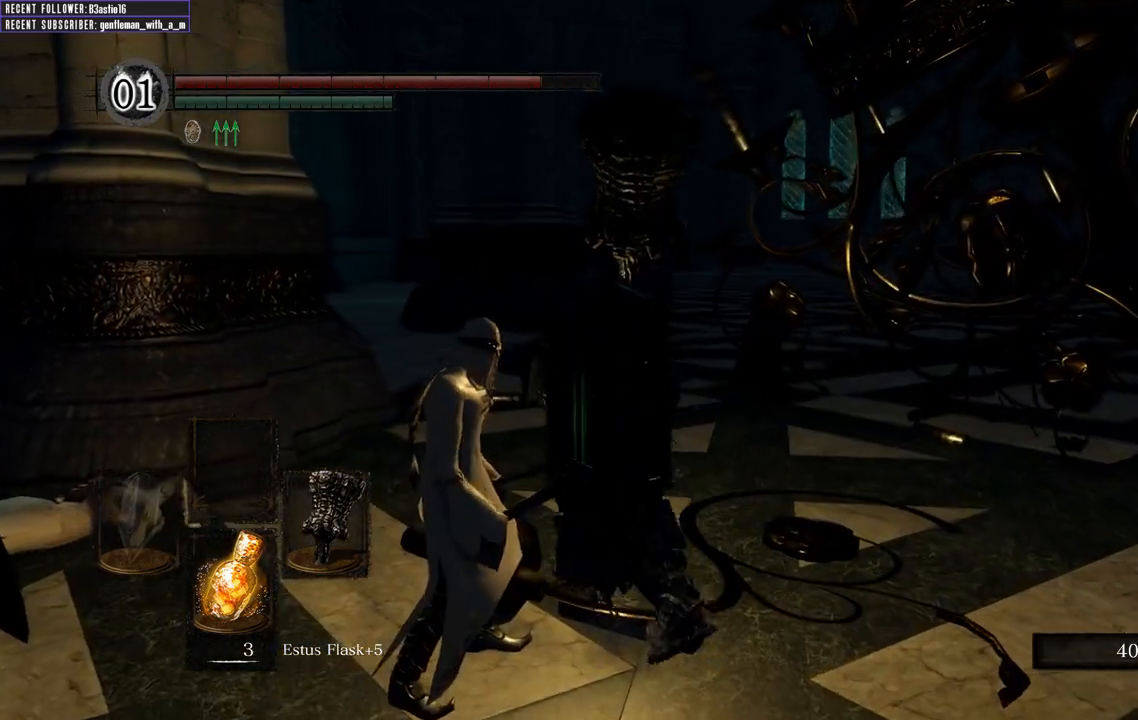
{"buttons": [], "left_stick": "left", "right_stick": "up-left", "events": [[250, "left_stick", "left"], [283, "right_stick", "left"], [333, "right_stick", "up-left"]]}
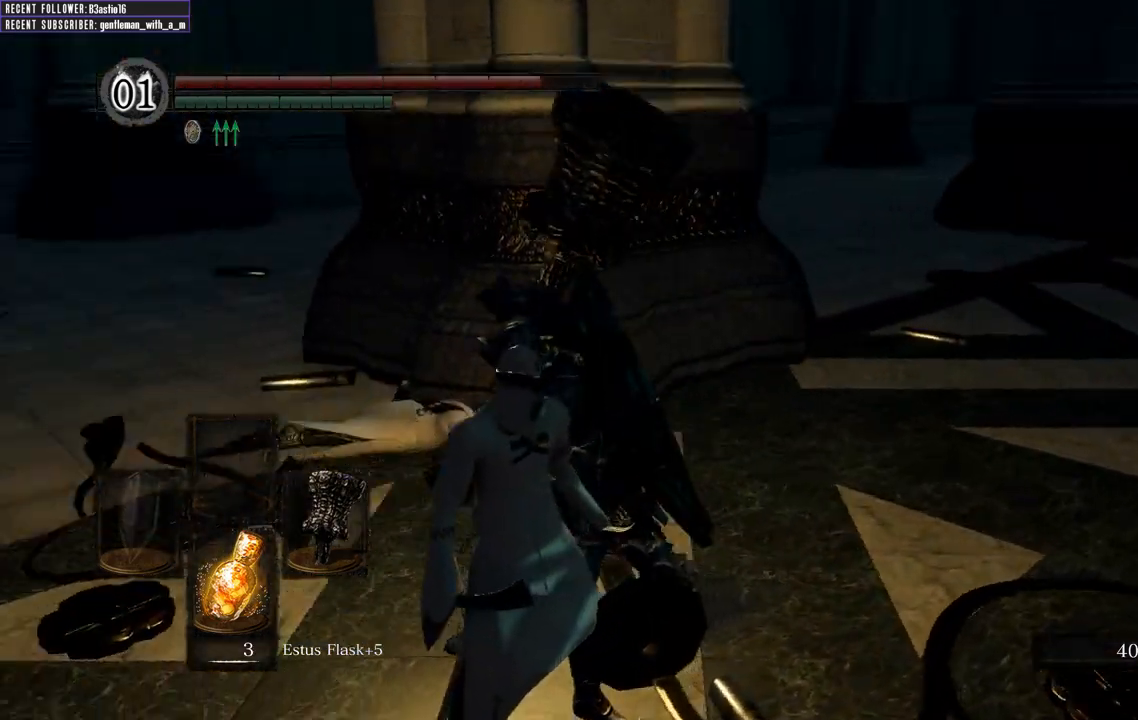
{"buttons": ["R1"], "left_stick": "down-left", "right_stick": "up-left", "events": [[233, "left_stick", "down-left"], [333, "R1", "down"]]}